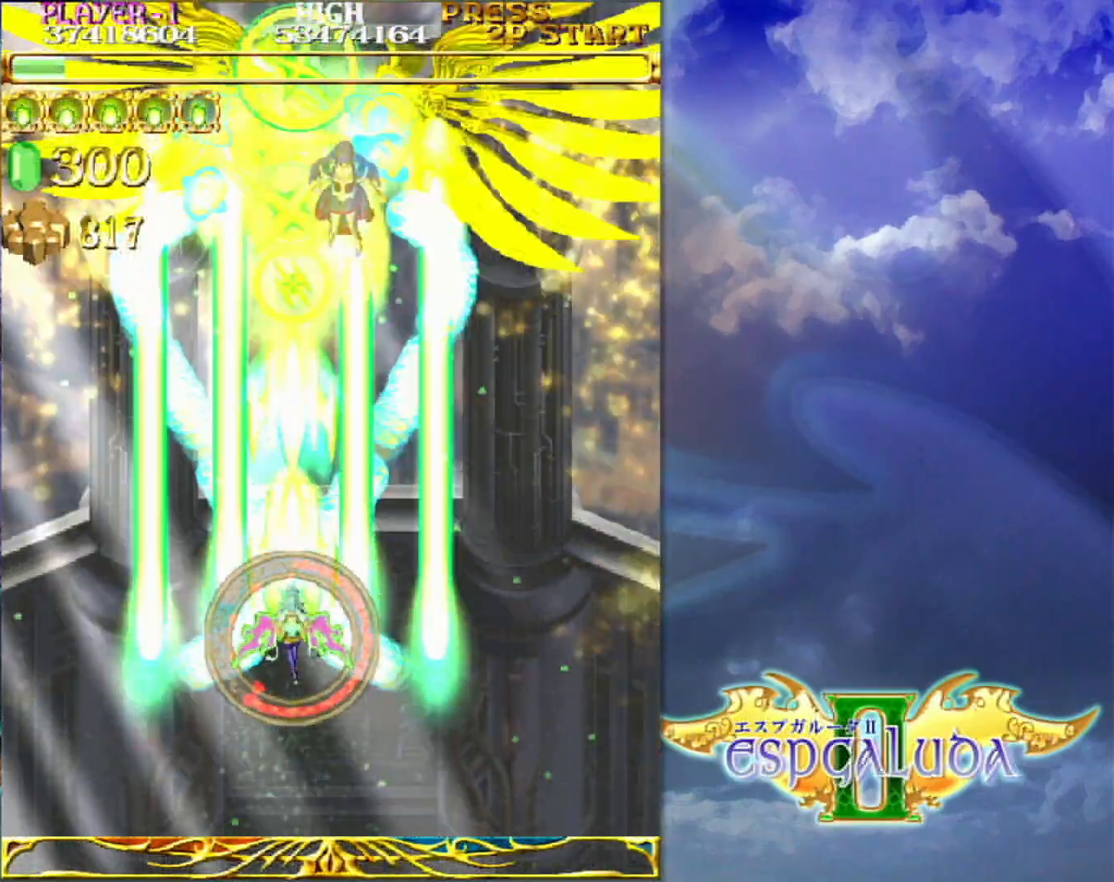
Gameplay with a controller (arcade stick); each line is a JSON object with the inputs held at the frame after it (dt_ms = milliseconds from this image to that frame). "events" lists button and stick changes between this image and that frame as [ms after this image, input, new state], when the widget could be followed in between. Not read: L3 R3.
{"dt_ms": 500, "buttons": [], "left_stick": "center", "events": []}
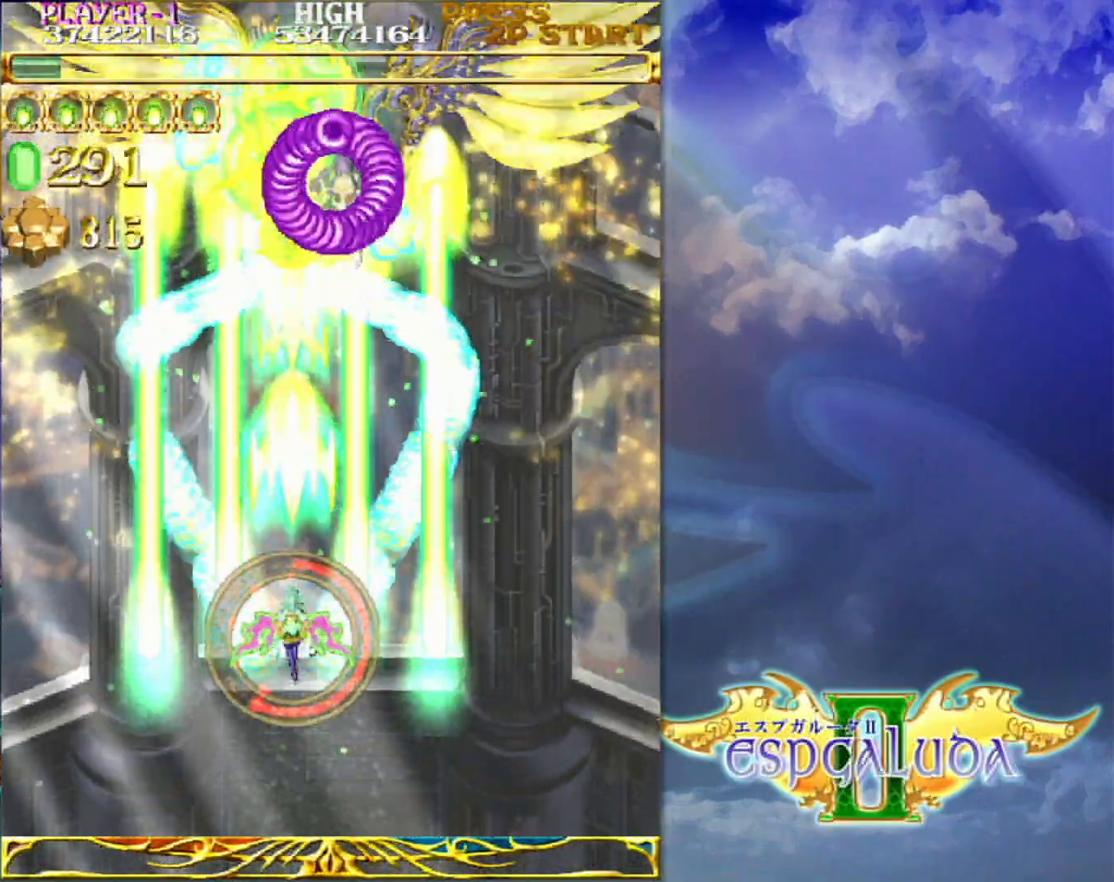
{"dt_ms": 1000, "buttons": [], "left_stick": "down-left"}
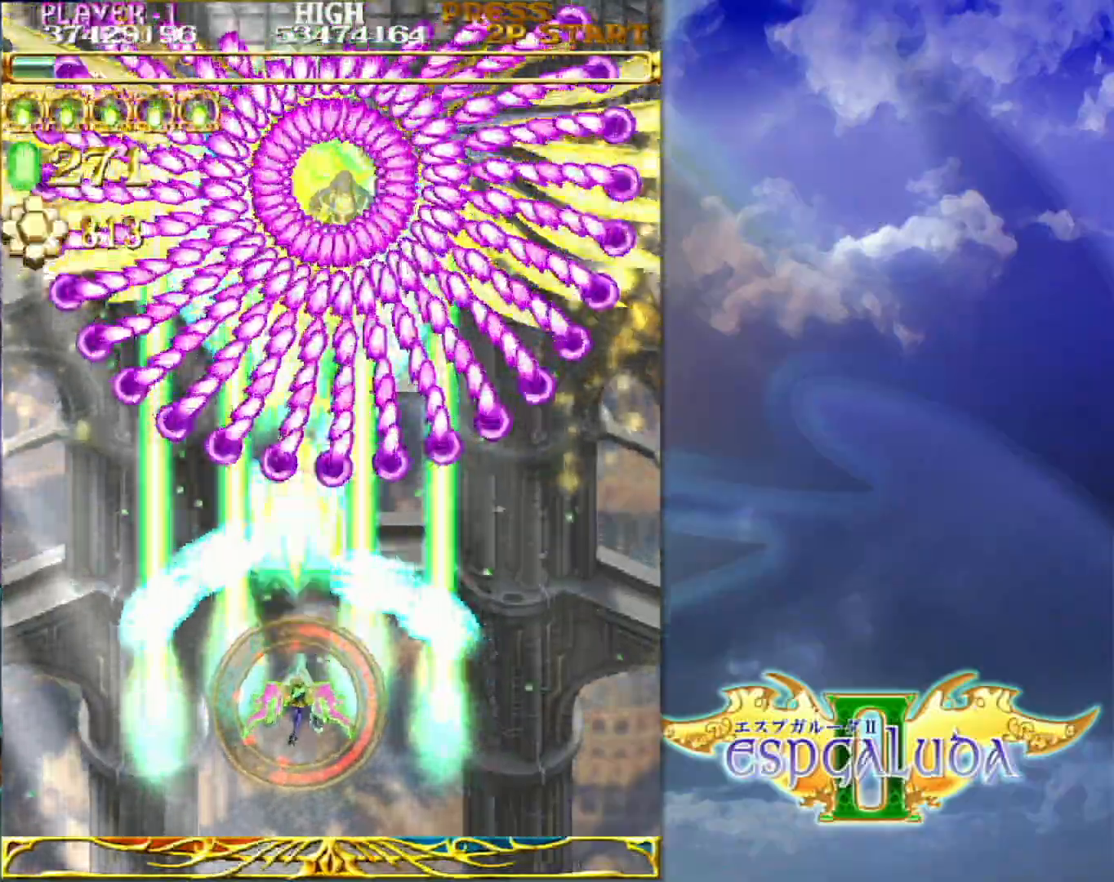
{"dt_ms": 500, "buttons": [], "left_stick": "left", "events": [[83, "left_stick", "down-right"], [167, "left_stick", "down-left"], [250, "left_stick", "left"]]}
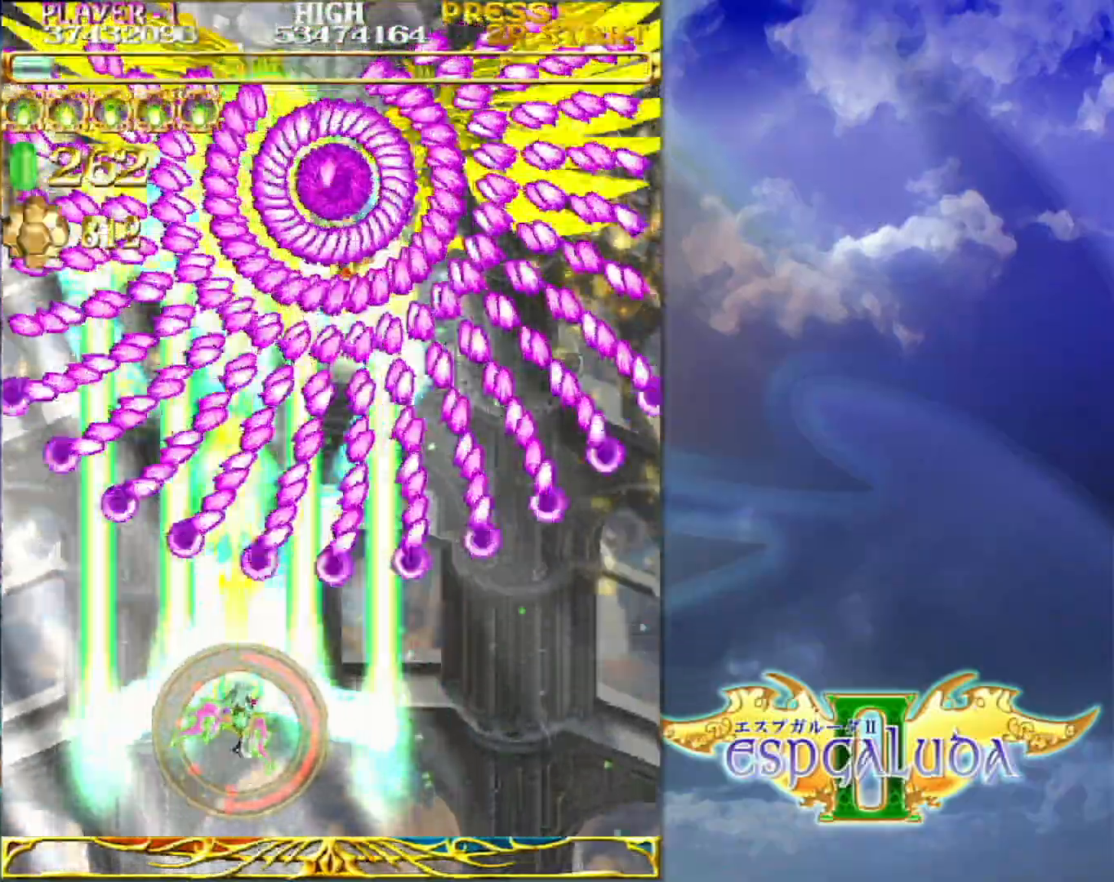
{"dt_ms": 500, "buttons": [], "left_stick": "center", "events": [[117, "left_stick", "down-left"], [367, "left_stick", "up-left"], [433, "left_stick", "center"]]}
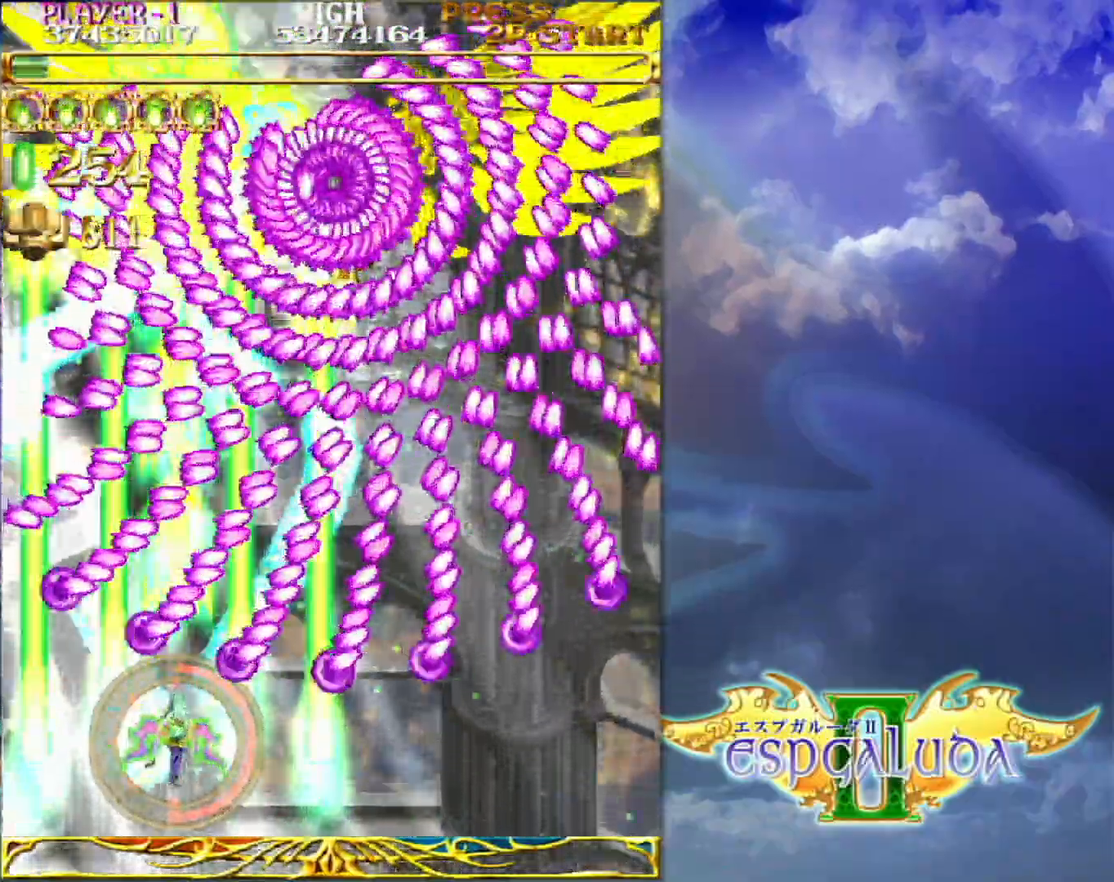
{"dt_ms": 500, "buttons": [], "left_stick": "center"}
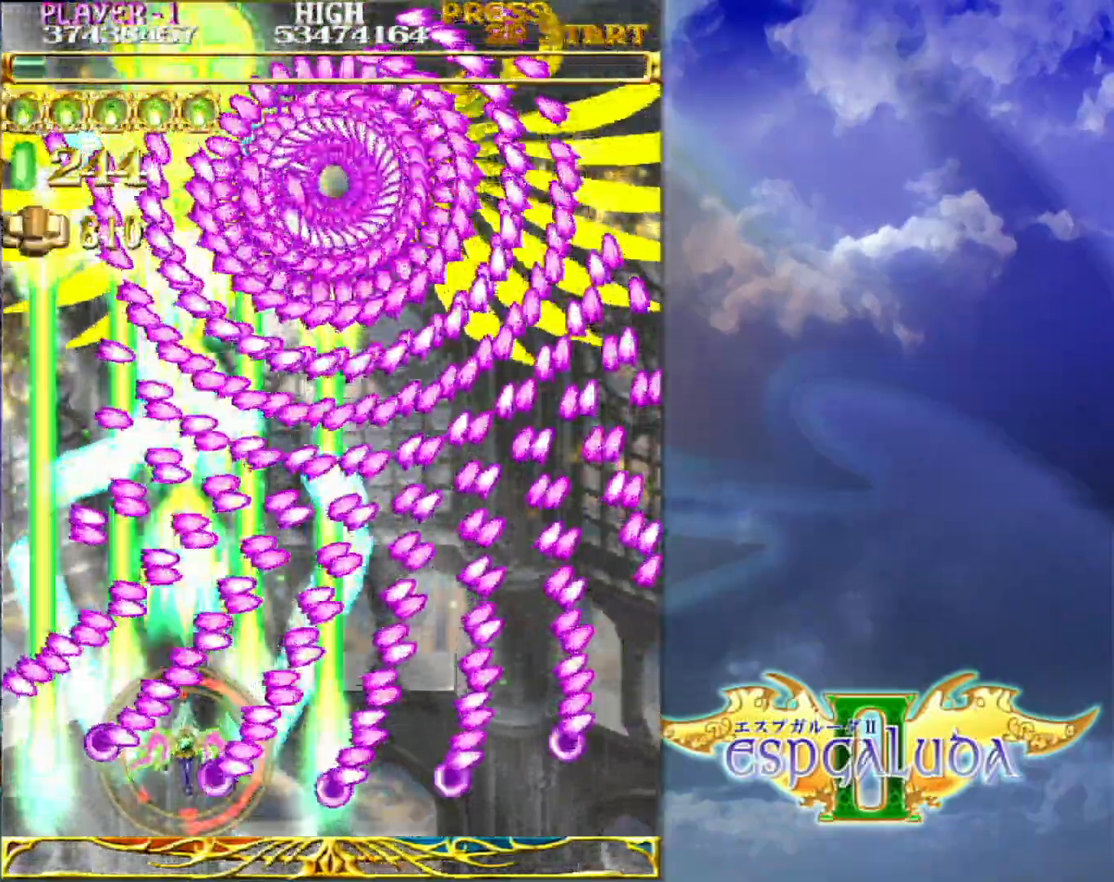
{"dt_ms": 500, "buttons": [], "left_stick": "down-right", "events": [[100, "left_stick", "right"], [167, "left_stick", "center"], [283, "left_stick", "down-right"], [417, "left_stick", "center"], [500, "left_stick", "down-right"]]}
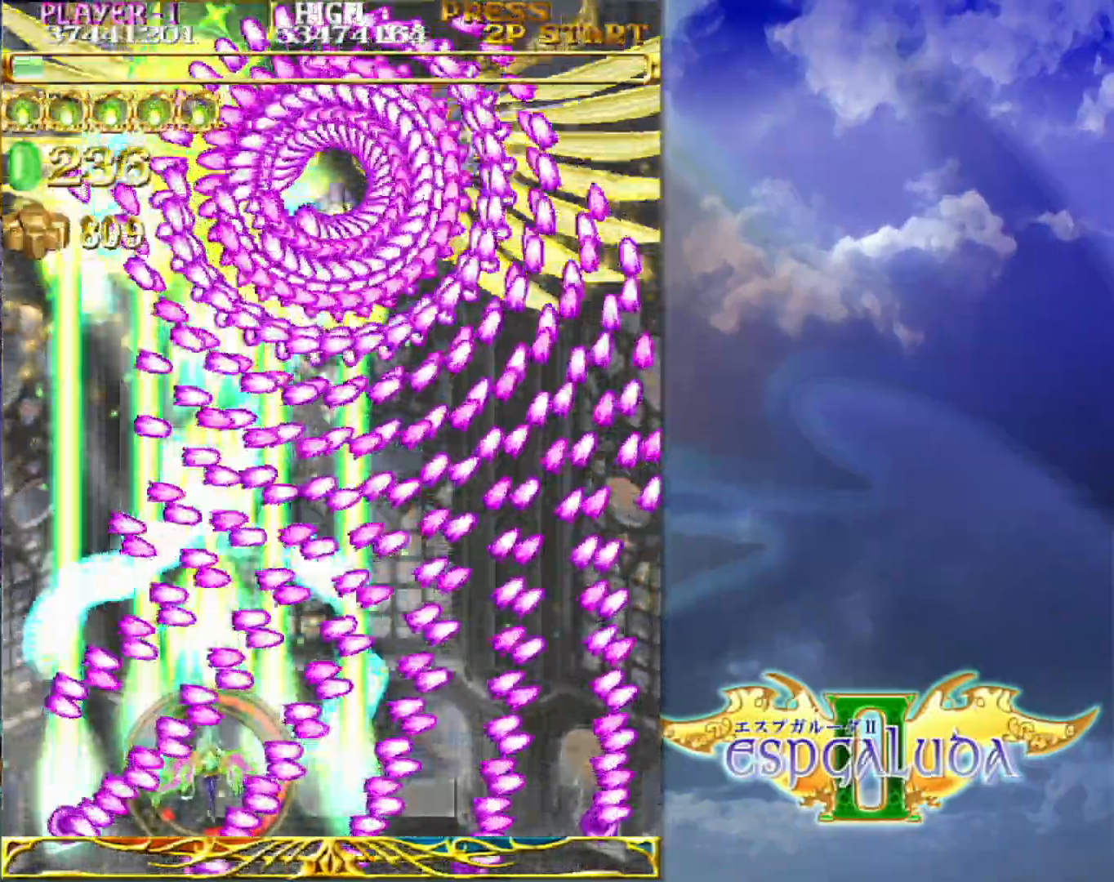
{"dt_ms": 500, "buttons": [], "left_stick": "down-right", "events": [[117, "left_stick", "center"], [250, "left_stick", "right"], [333, "left_stick", "down-right"]]}
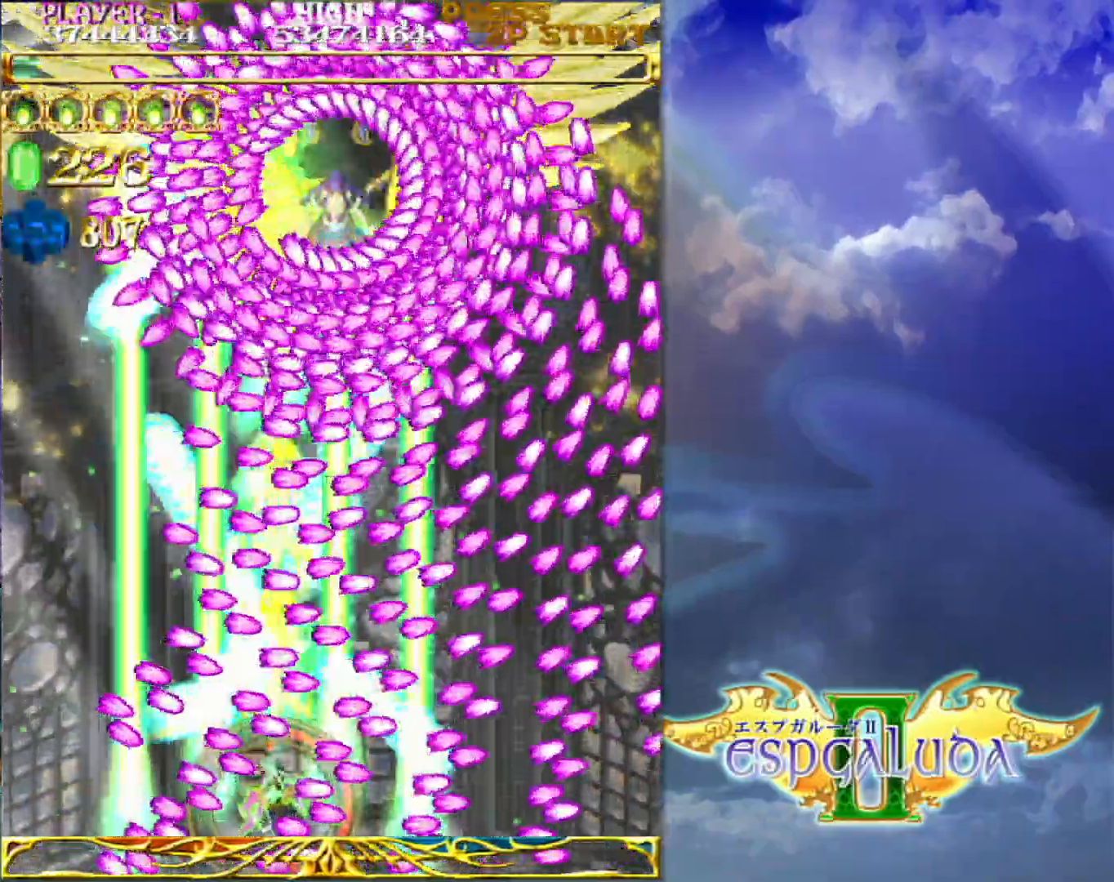
{"dt_ms": 500, "buttons": [], "left_stick": "center"}
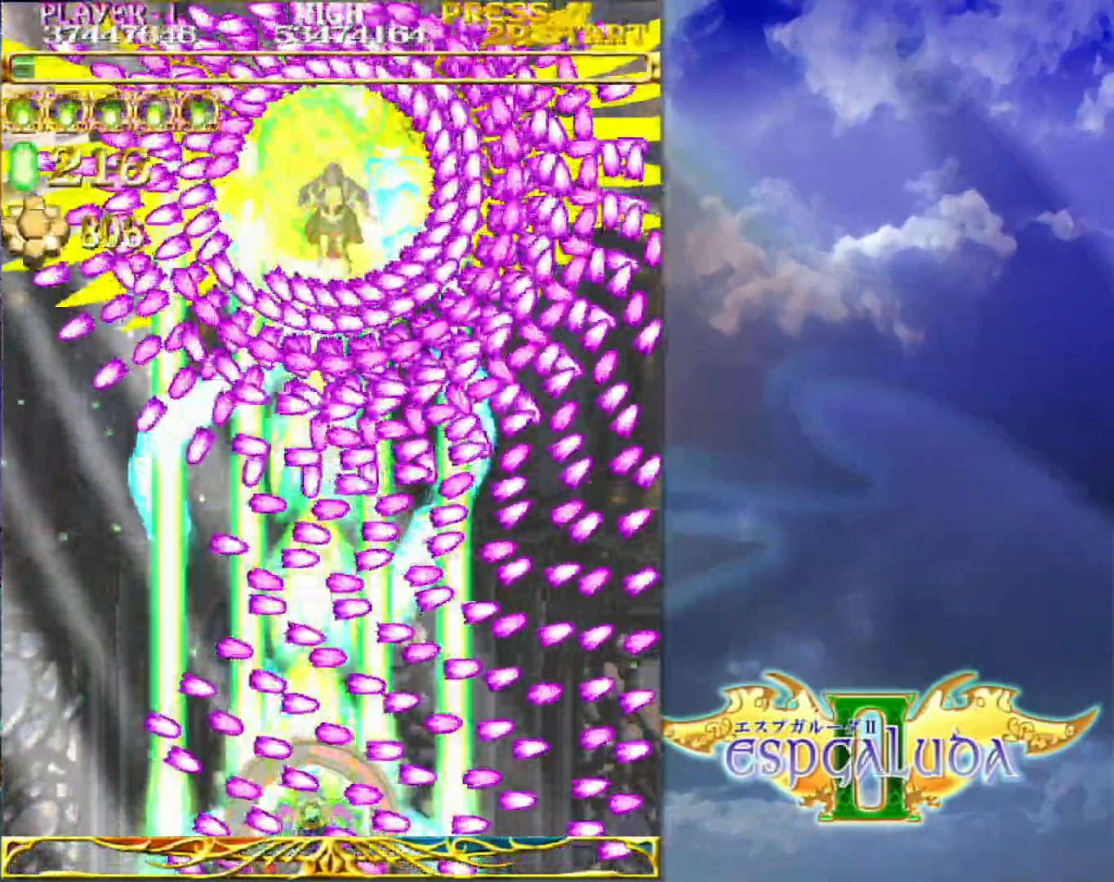
{"dt_ms": 500, "buttons": [], "left_stick": "center", "events": [[83, "left_stick", "right"], [167, "left_stick", "center"], [367, "left_stick", "right"], [450, "left_stick", "center"]]}
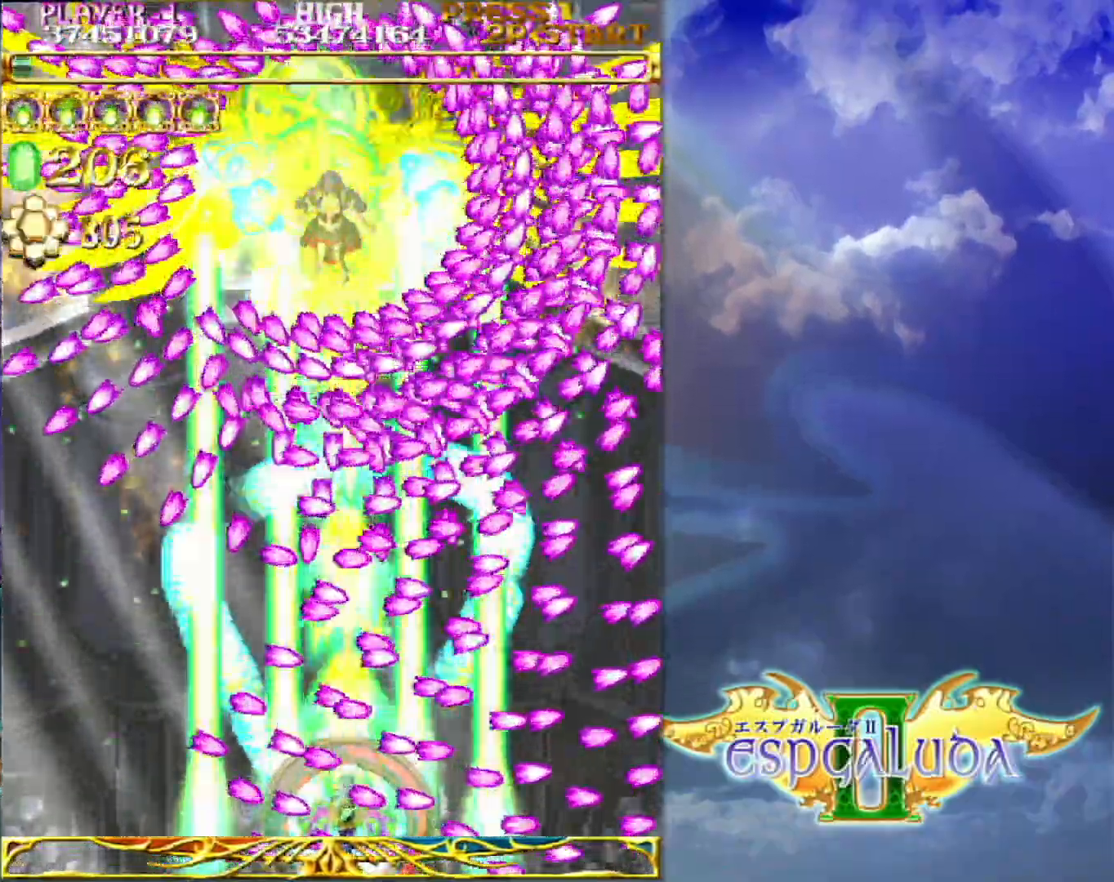
{"dt_ms": 500, "buttons": [], "left_stick": "right", "events": [[200, "left_stick", "up-right"], [317, "left_stick", "center"], [467, "left_stick", "right"]]}
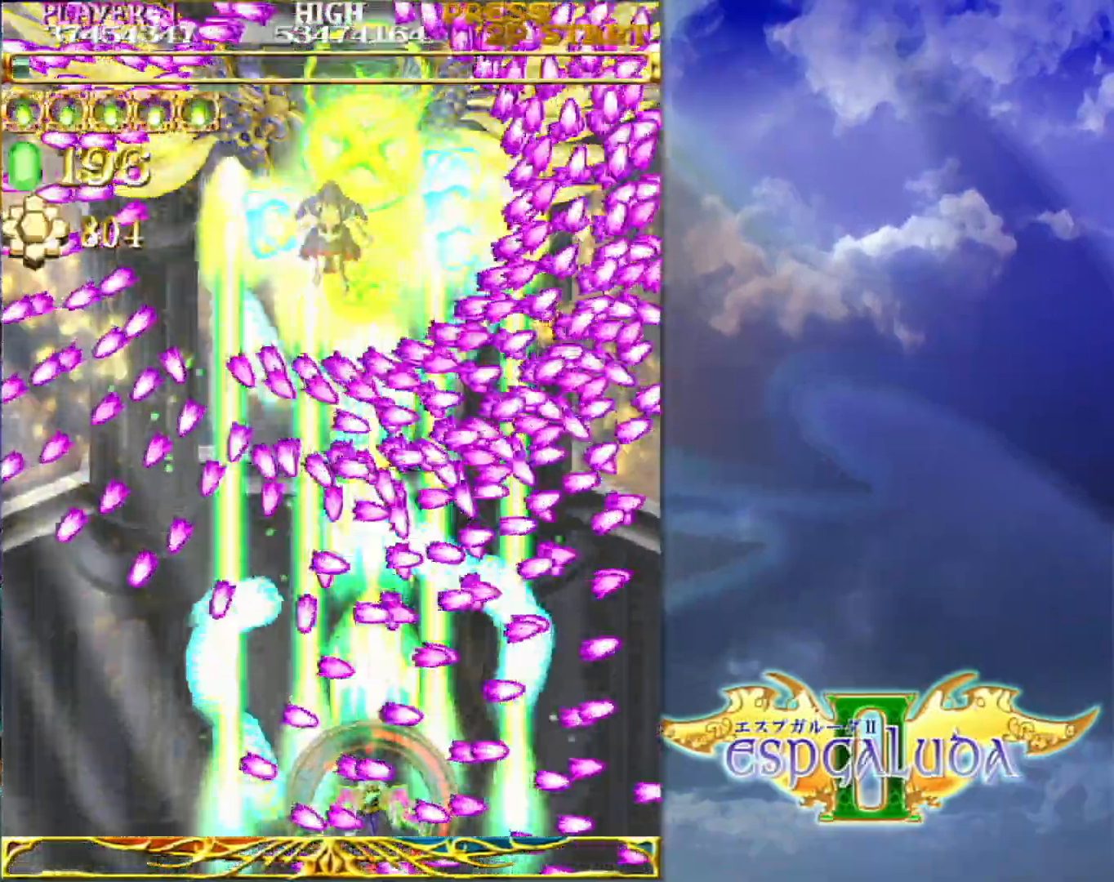
{"dt_ms": 500, "buttons": [], "left_stick": "center", "events": [[33, "left_stick", "center"]]}
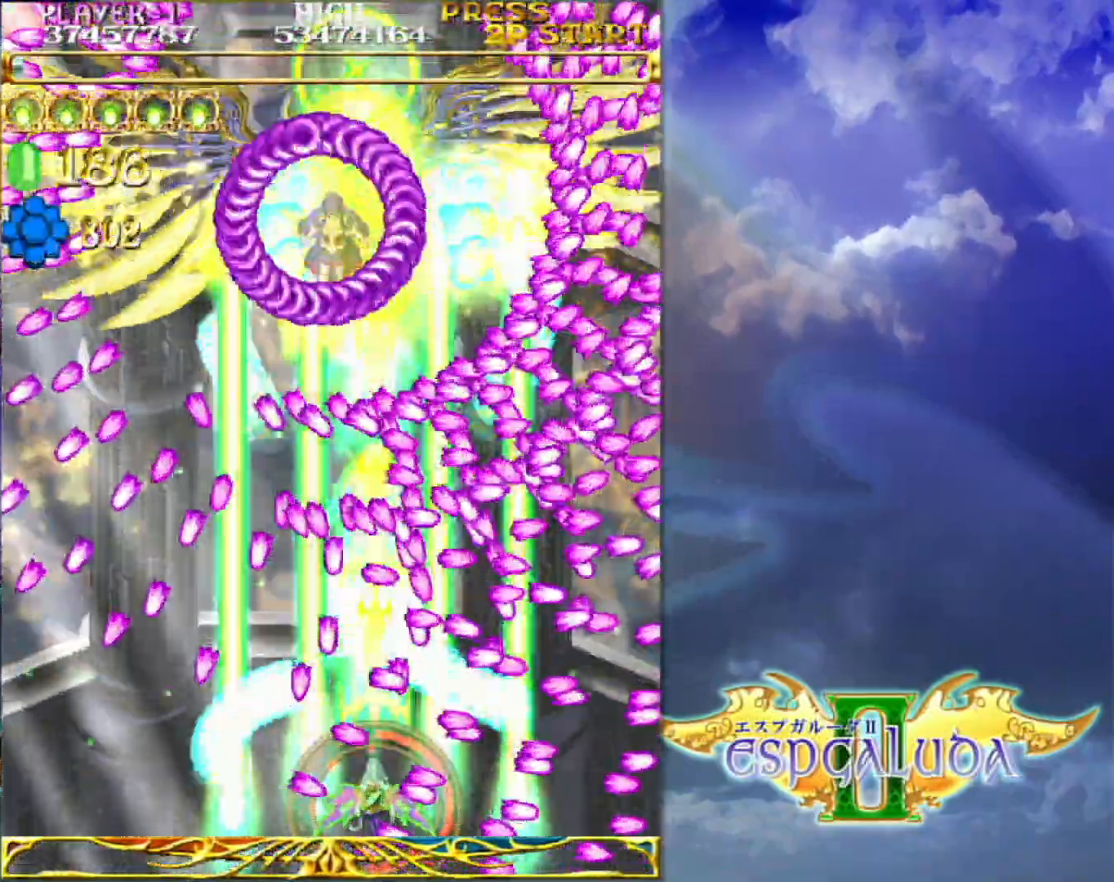
{"dt_ms": 500, "buttons": [], "left_stick": "up", "events": [[133, "left_stick", "up"], [233, "left_stick", "center"], [417, "left_stick", "up"]]}
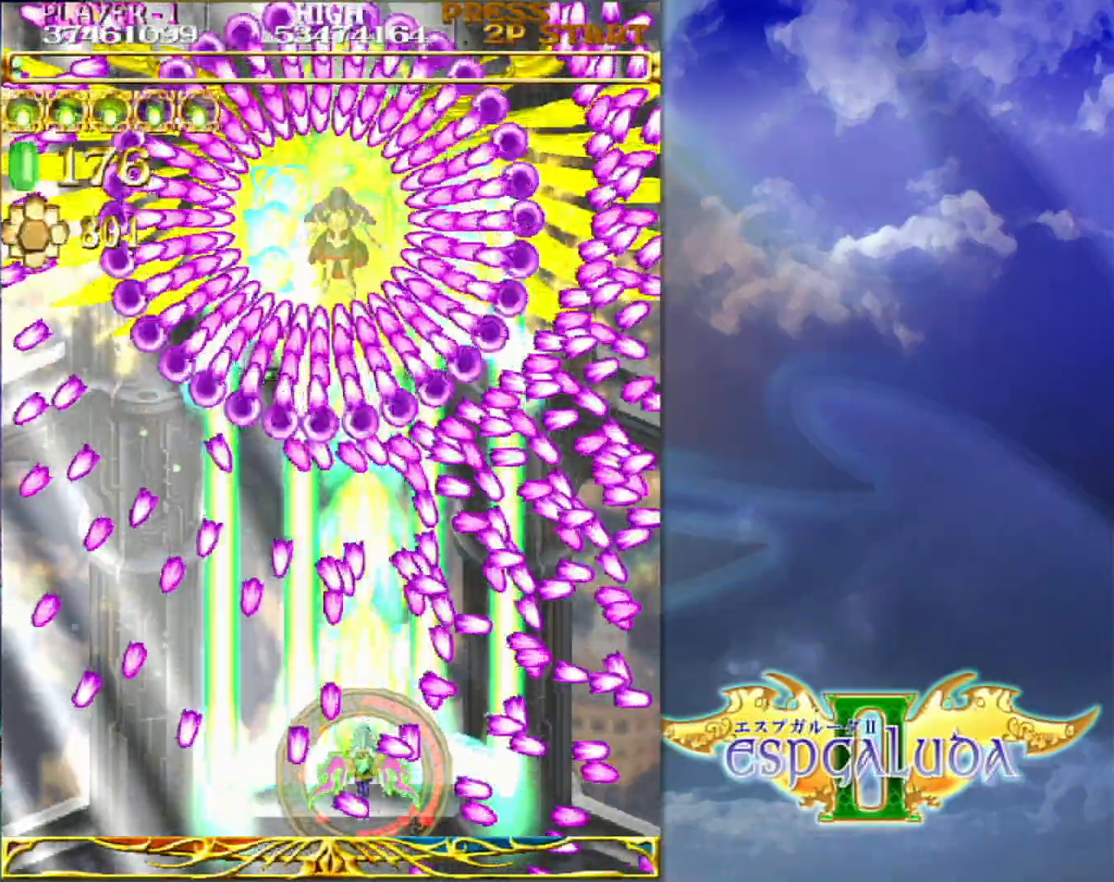
{"dt_ms": 500, "buttons": [], "left_stick": "center", "events": [[33, "left_stick", "center"], [367, "left_stick", "up-right"], [467, "left_stick", "center"]]}
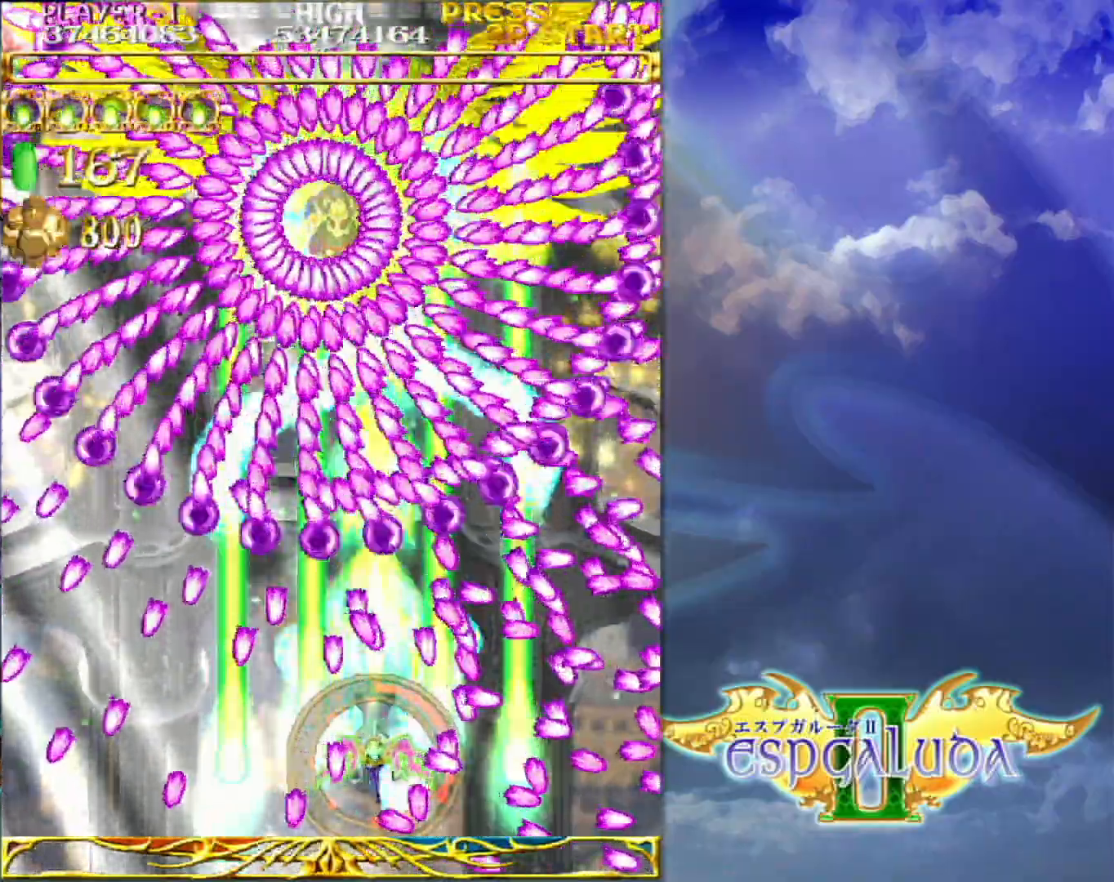
{"dt_ms": 500, "buttons": [], "left_stick": "center"}
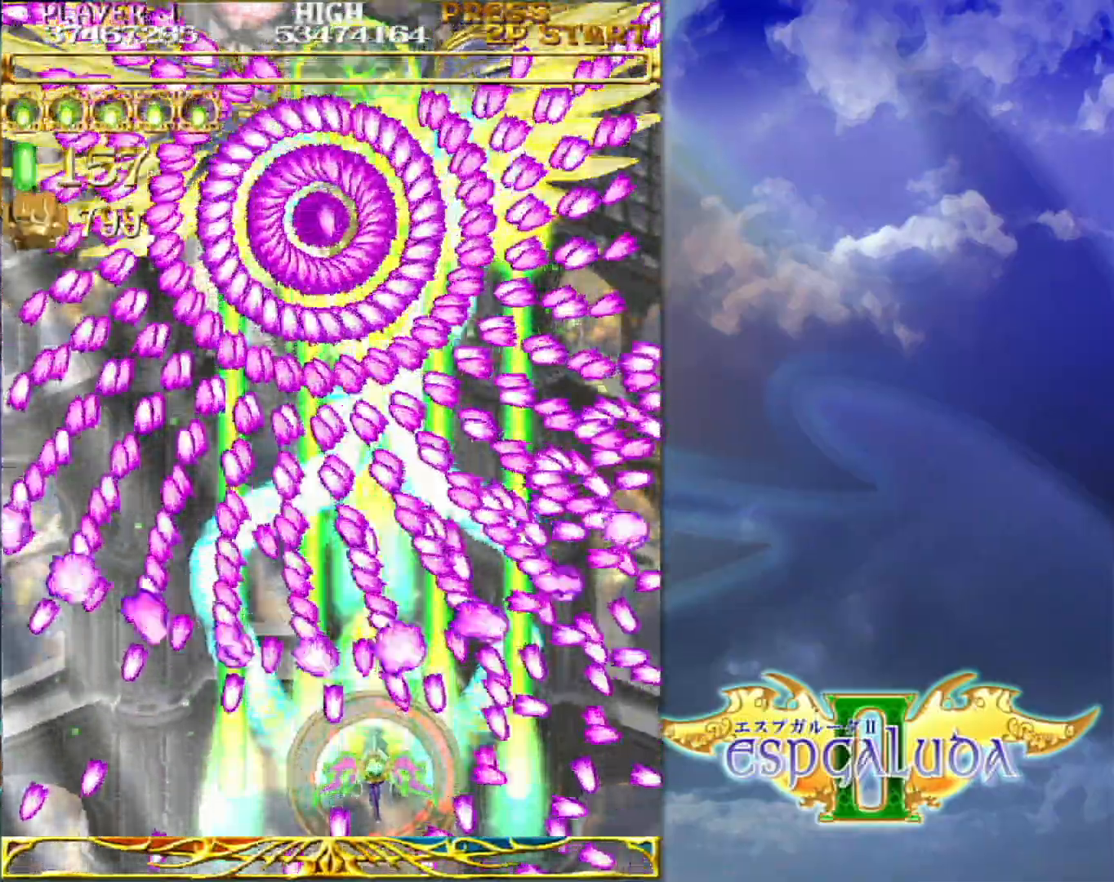
{"dt_ms": 500, "buttons": [], "left_stick": "down", "events": [[100, "left_stick", "down"], [200, "left_stick", "center"], [450, "left_stick", "down"]]}
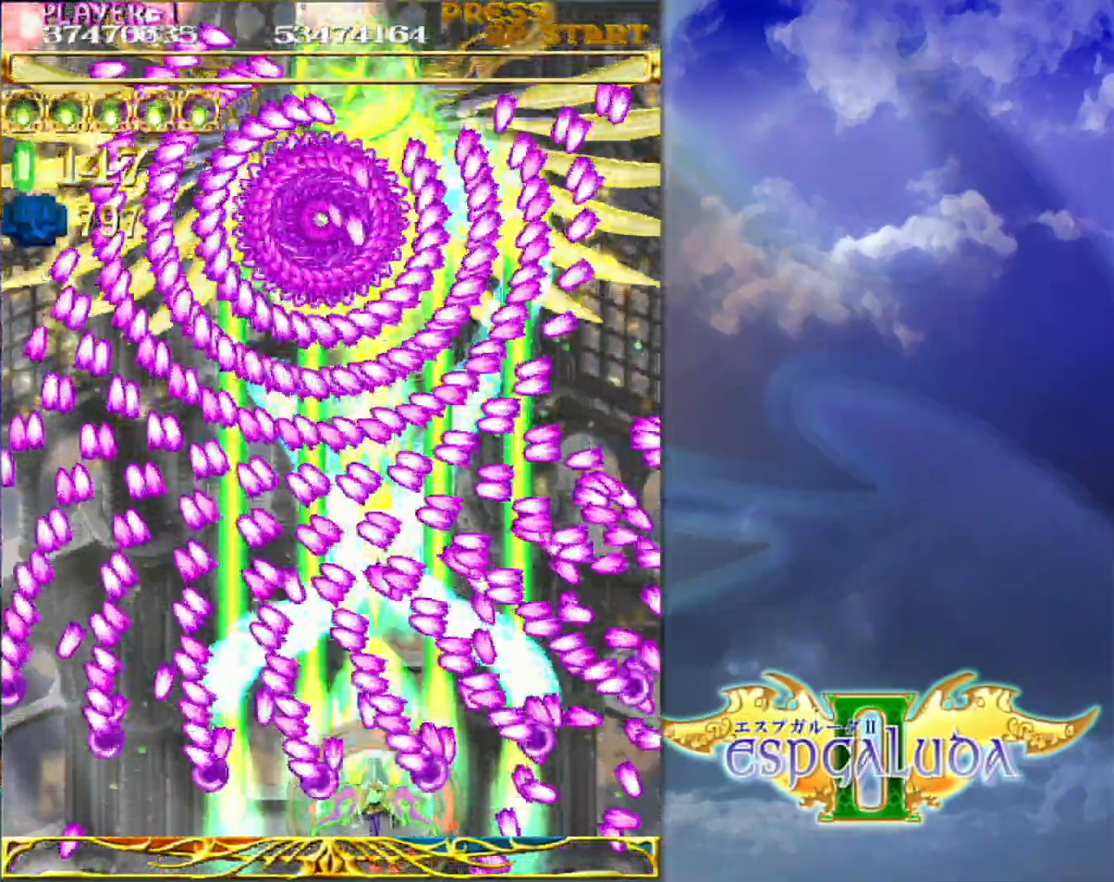
{"dt_ms": 500, "buttons": [], "left_stick": "center"}
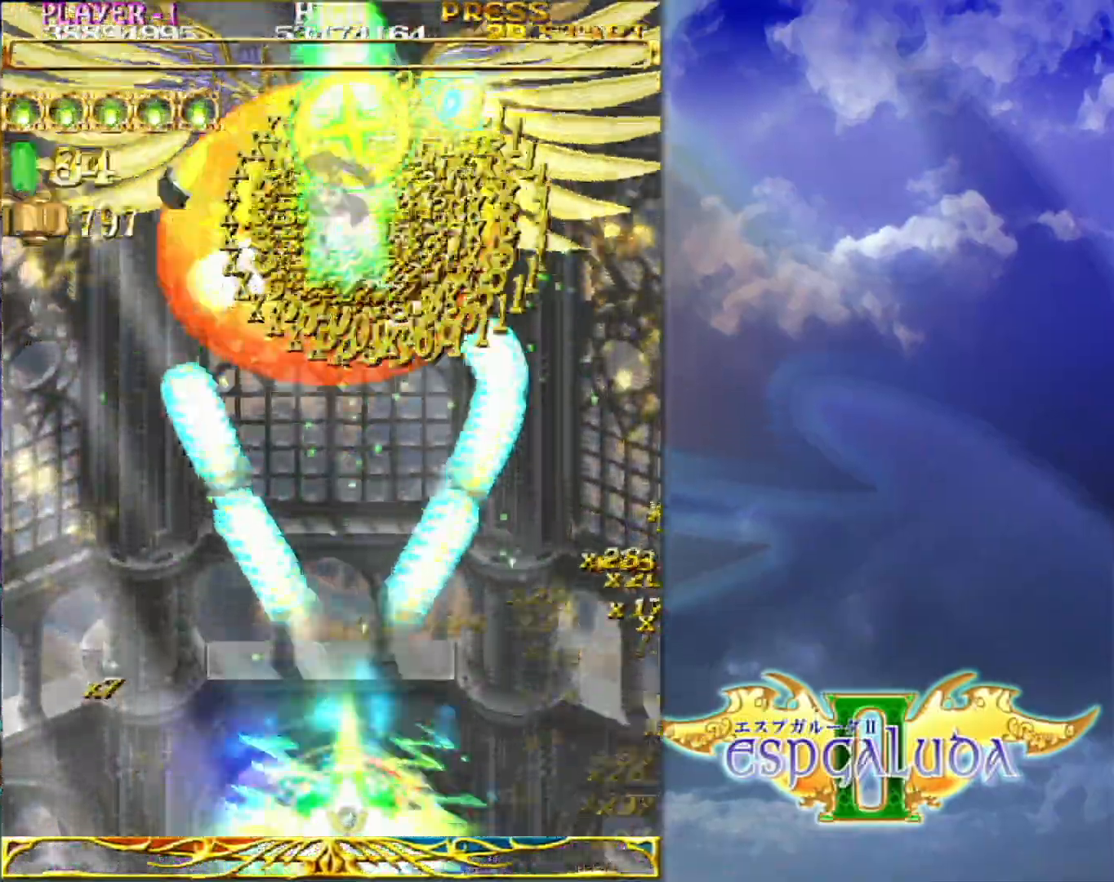
{"dt_ms": 500, "buttons": [], "left_stick": "up-left", "events": [[150, "left_stick", "up"], [300, "left_stick", "left"], [367, "left_stick", "up-left"]]}
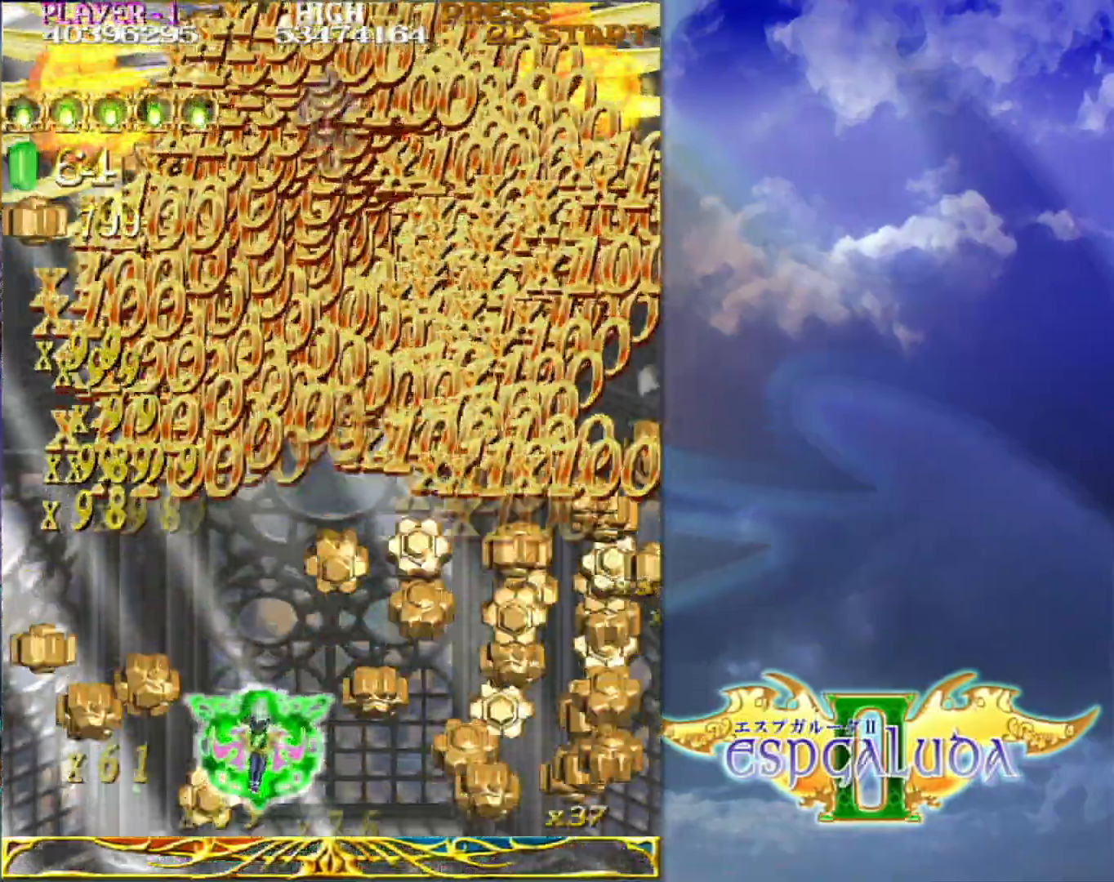
{"dt_ms": 500, "buttons": [], "left_stick": "up", "events": [[33, "left_stick", "up"]]}
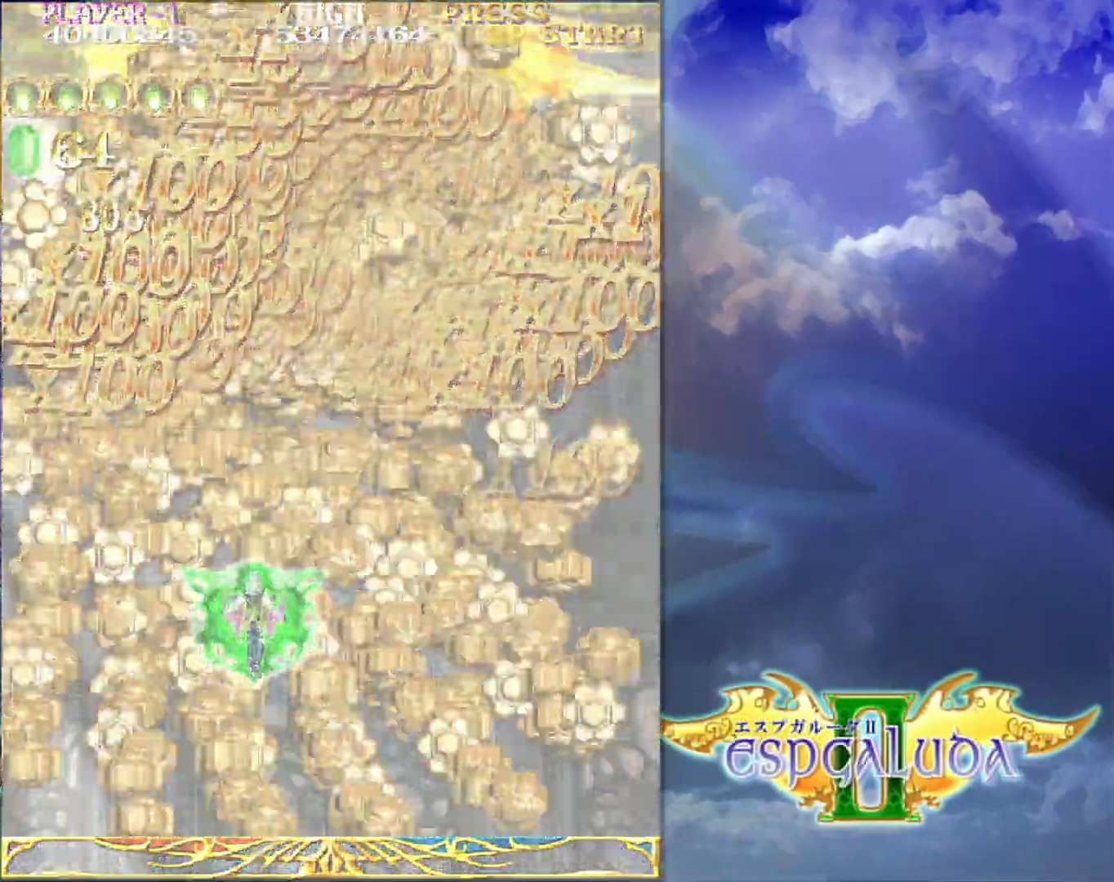
{"dt_ms": 500, "buttons": [], "left_stick": "center", "events": [[50, "left_stick", "up-right"], [383, "left_stick", "center"]]}
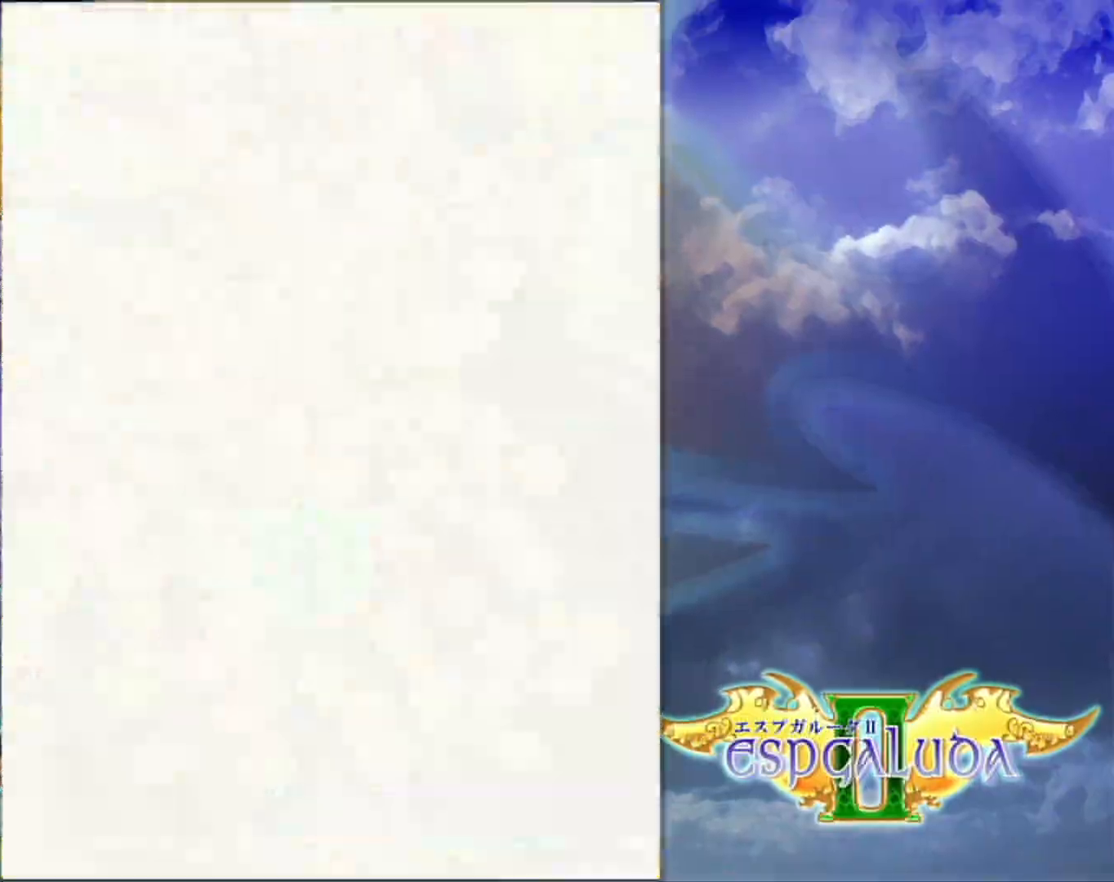
{"dt_ms": 500, "buttons": [], "left_stick": "center", "events": []}
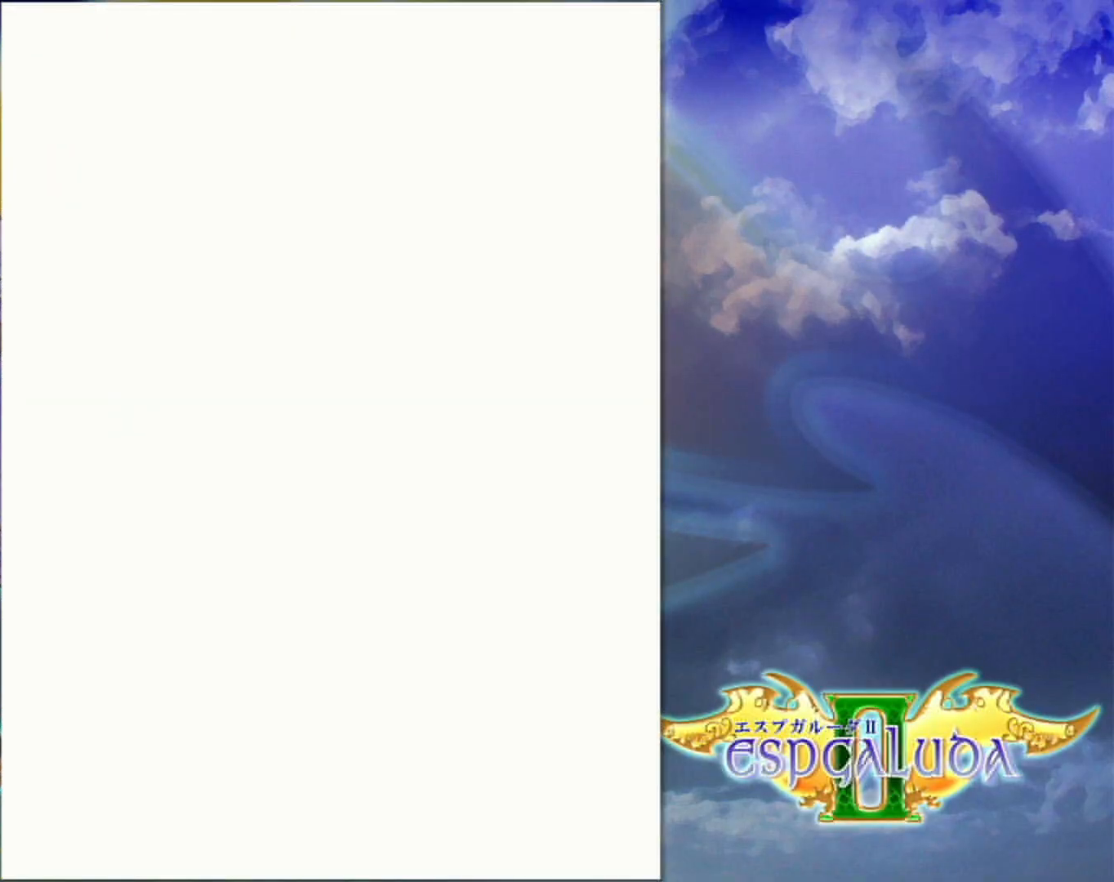
{"dt_ms": 500, "buttons": [], "left_stick": "center", "events": []}
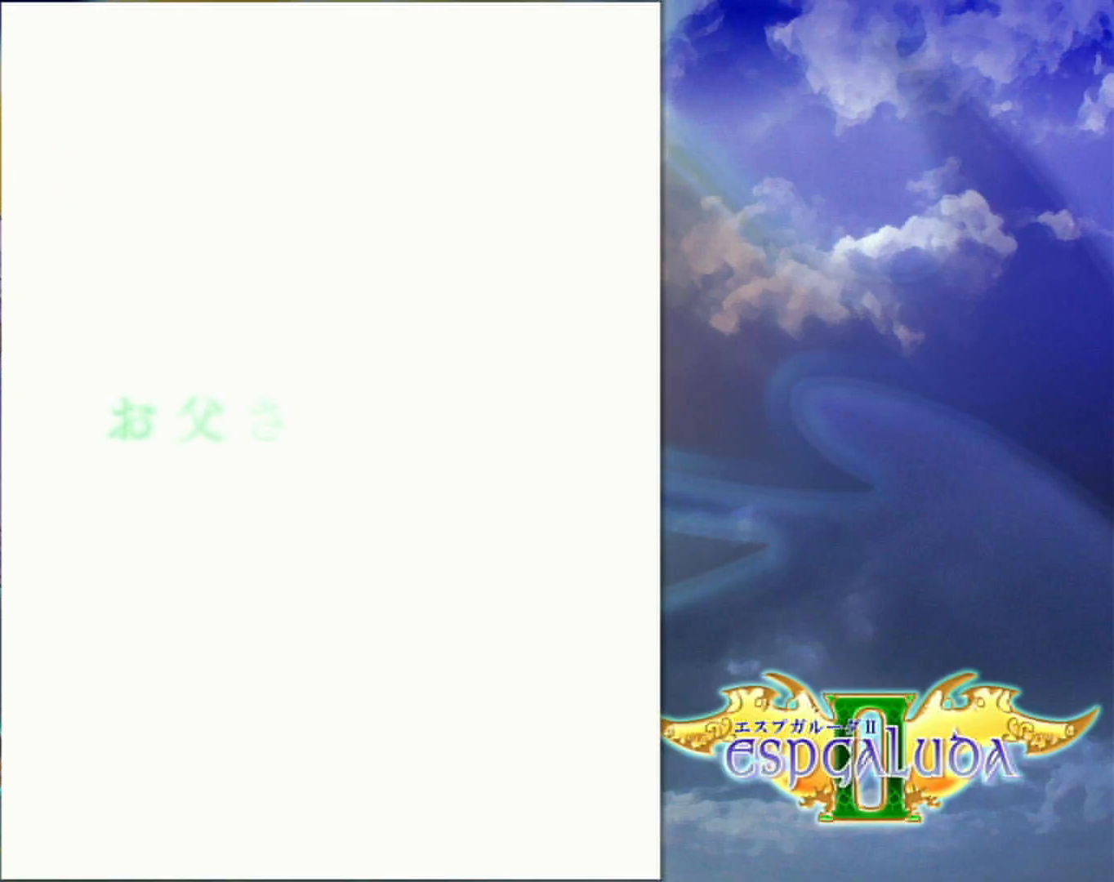
{"dt_ms": 500, "buttons": [], "left_stick": "center", "events": []}
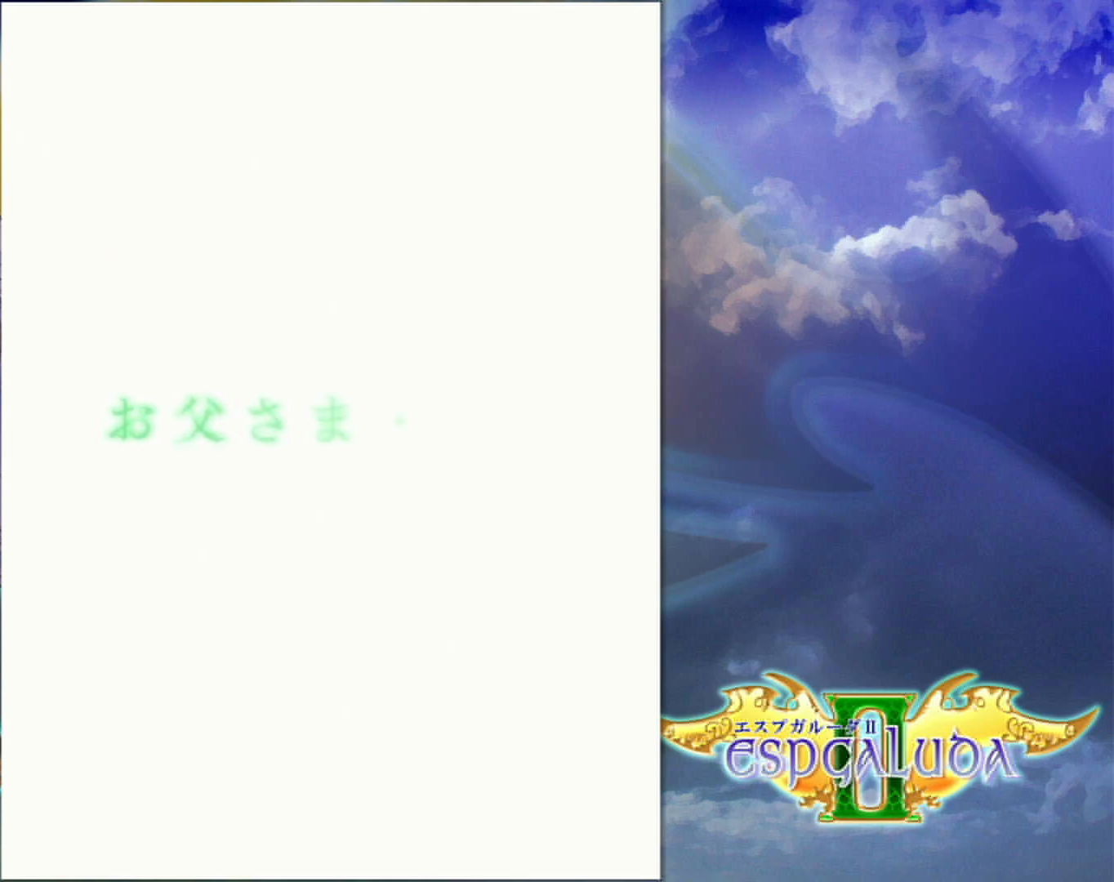
{"dt_ms": 500, "buttons": [], "left_stick": "center", "events": []}
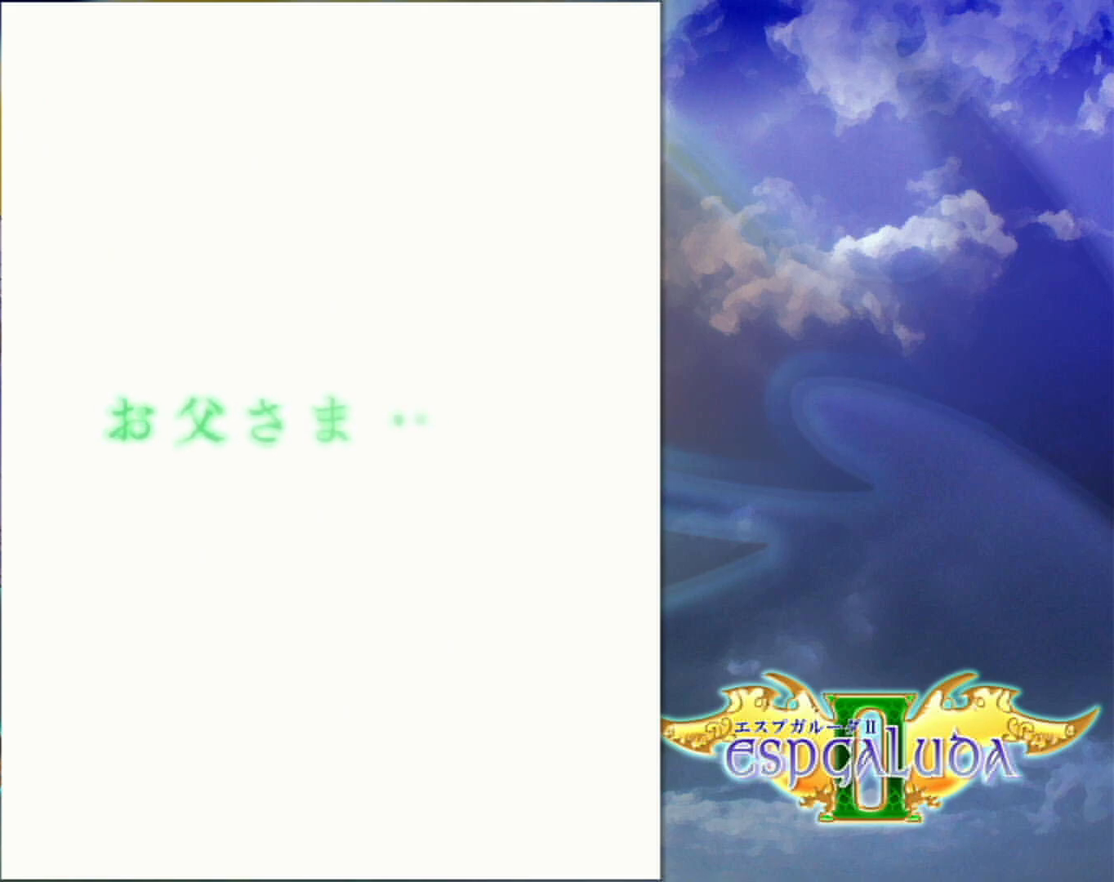
{"dt_ms": 500, "buttons": [], "left_stick": "center", "events": []}
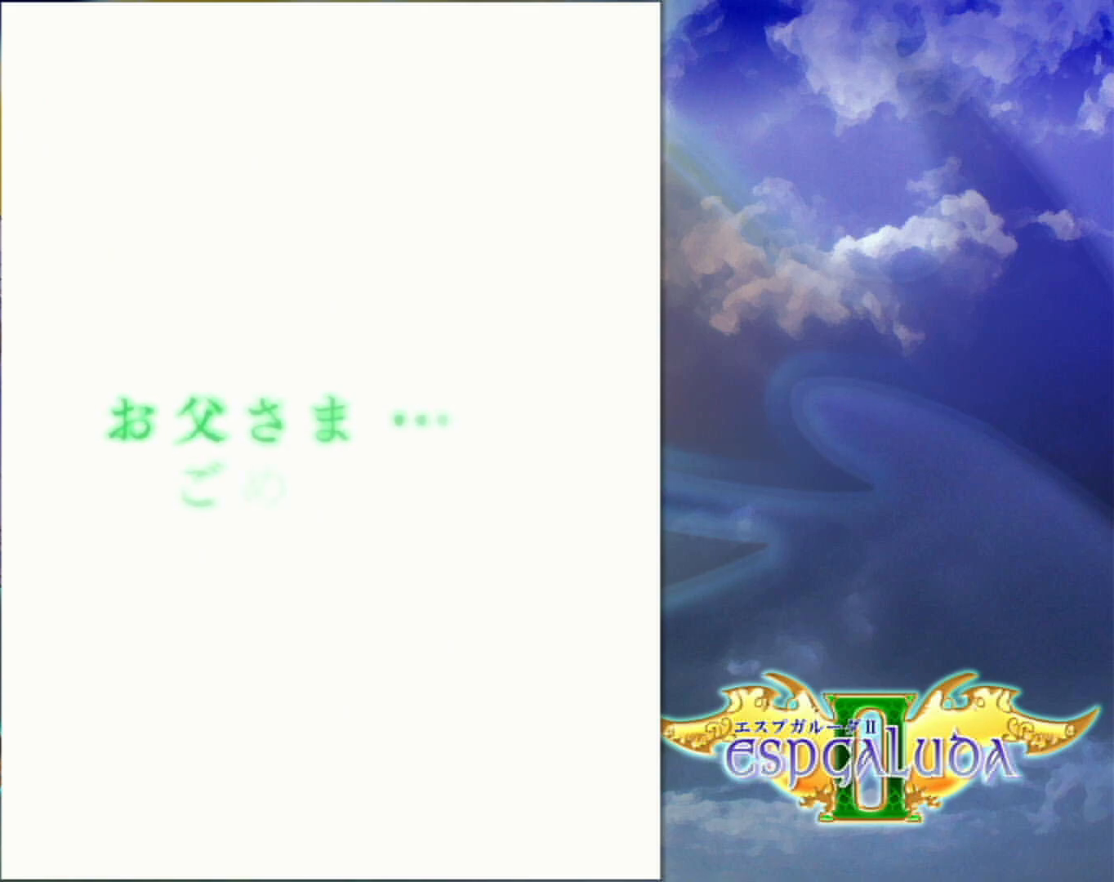
{"dt_ms": 500, "buttons": [], "left_stick": "center", "events": []}
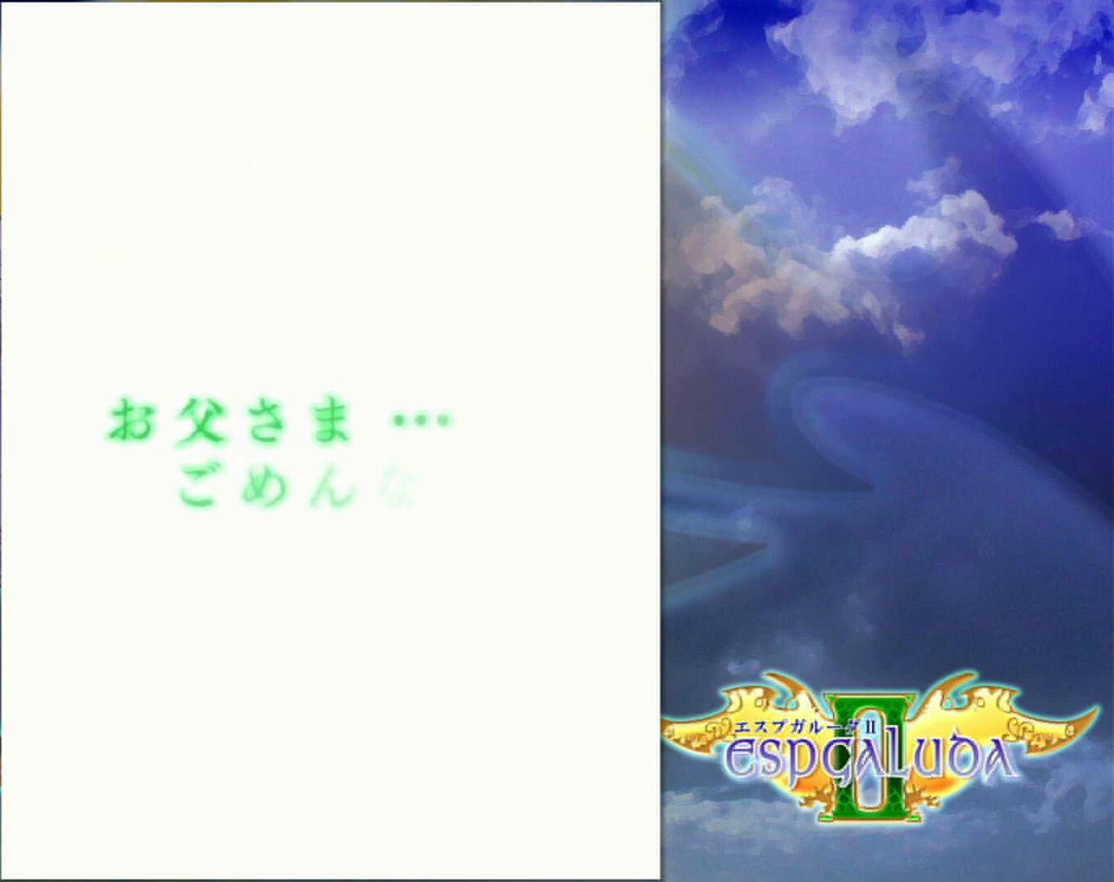
{"dt_ms": 500, "buttons": [], "left_stick": "center", "events": []}
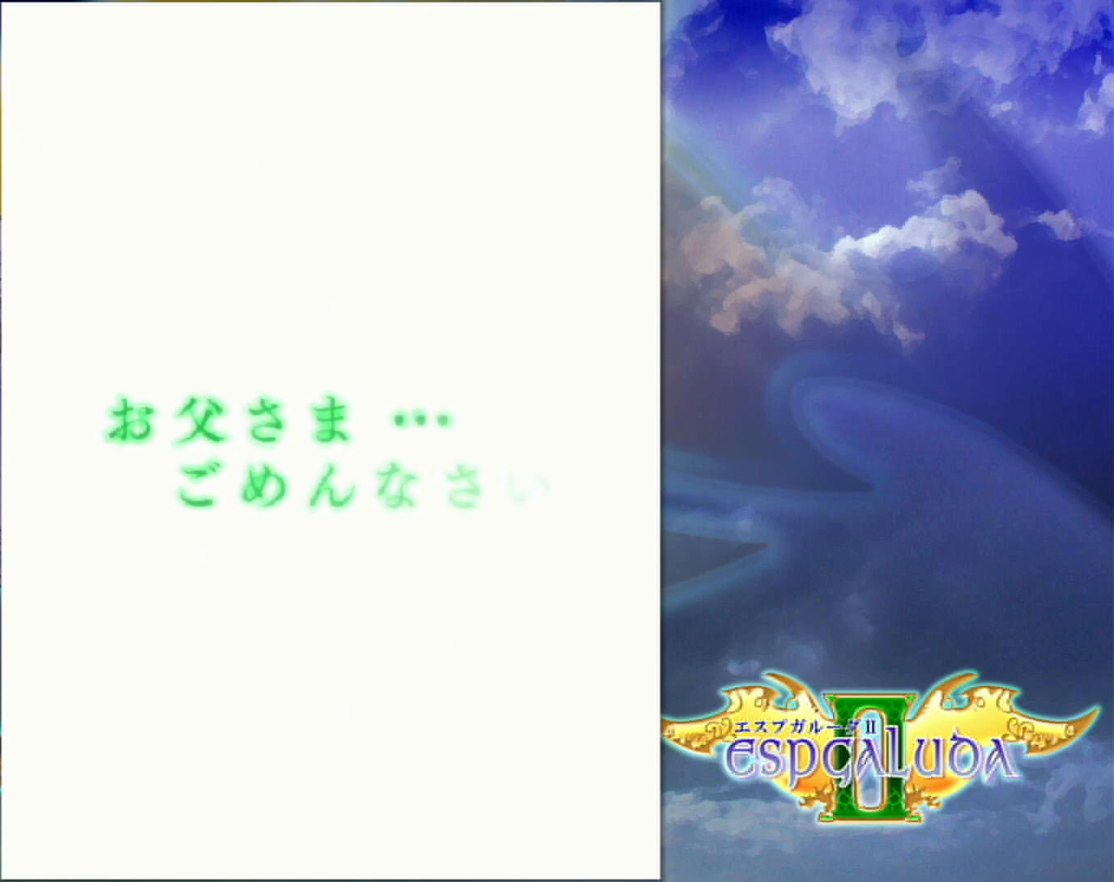
{"dt_ms": 500, "buttons": [], "left_stick": "center", "events": []}
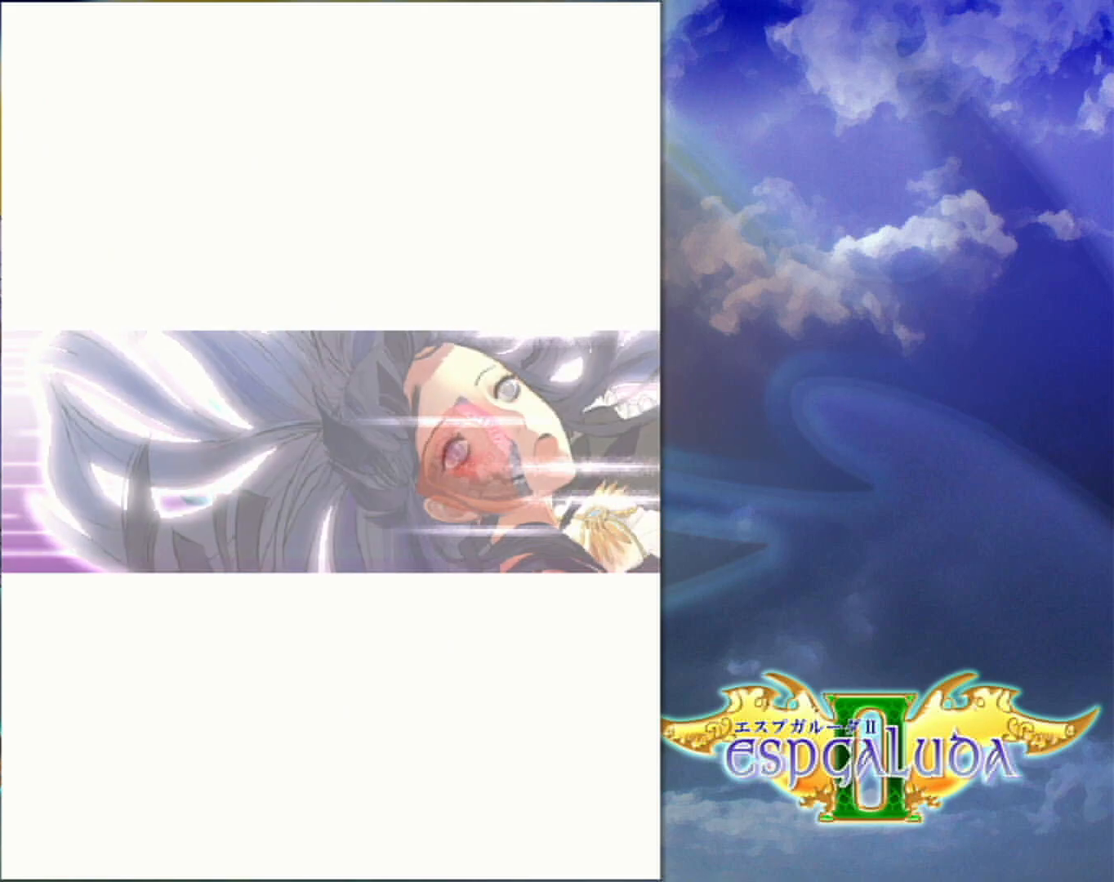
{"dt_ms": 500, "buttons": [], "left_stick": "center", "events": []}
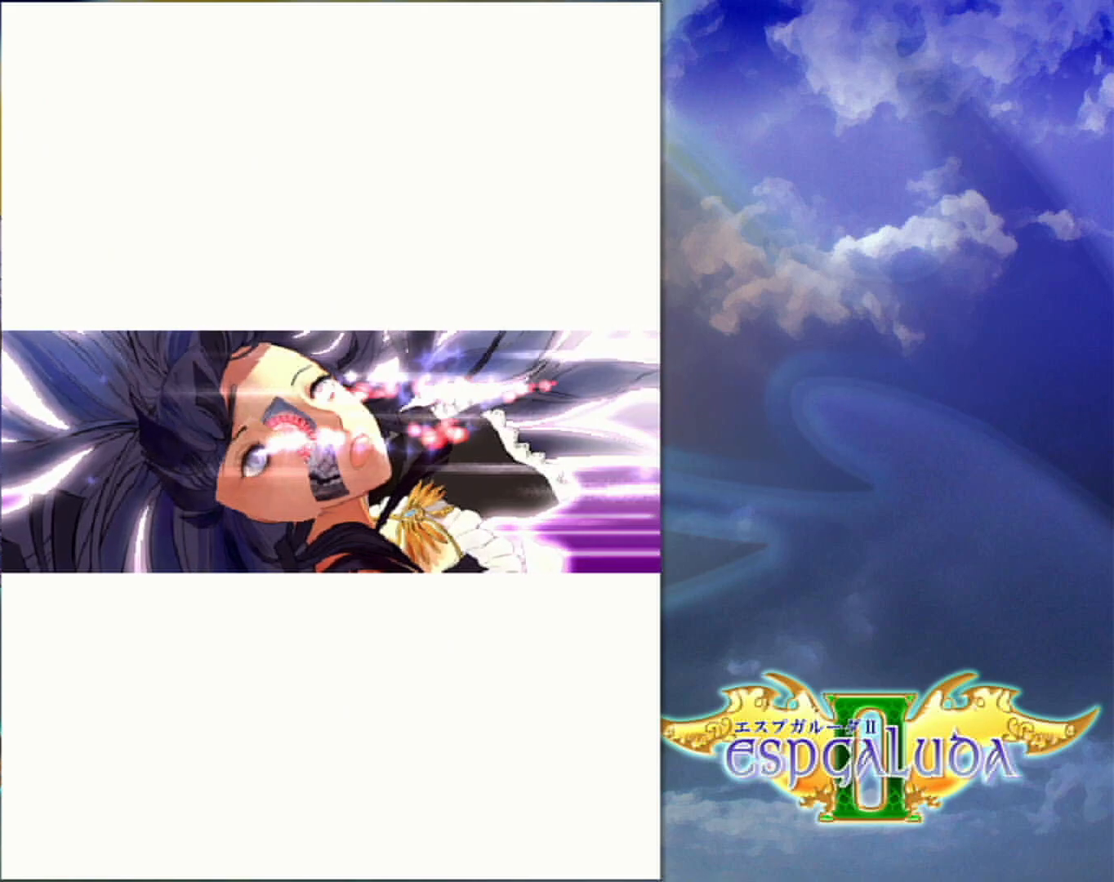
{"dt_ms": 500, "buttons": [], "left_stick": "center", "events": []}